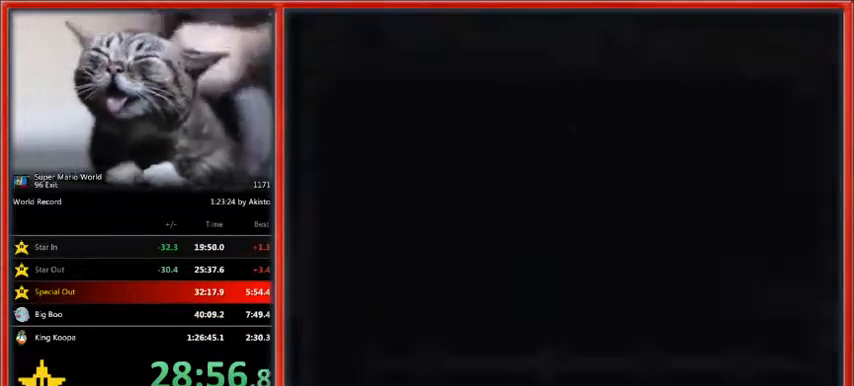
Gameplay with a controller (Nintendo layout); each line is a JSON object with the inputs held at the frame after it. "events" lists button and stick changes between this image and that frame as [ms after this image, input, new state], when the widget could be followed in between. Not read: L1 L3 R3.
{"buttons": ["Y"], "events": [[100, "B", "down"], [133, "B", "up"], [200, "B", "down"], [267, "Y", "down"], [300, "B", "up"], [367, "B", "down"], [367, "Y", "up"], [467, "B", "up"], [467, "Y", "down"]]}
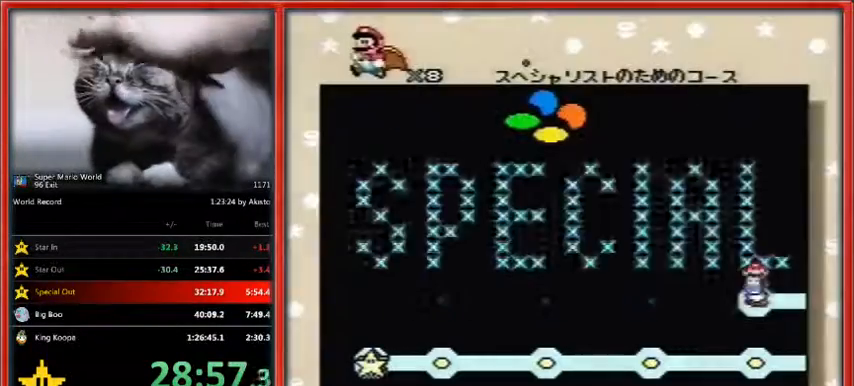
{"buttons": [], "events": [[33, "B", "down"], [33, "Y", "up"], [100, "B", "up"], [100, "Y", "down"], [200, "B", "down"], [267, "B", "up"], [267, "Y", "up"], [367, "B", "down"], [367, "Y", "down"], [433, "B", "up"], [433, "Y", "up"]]}
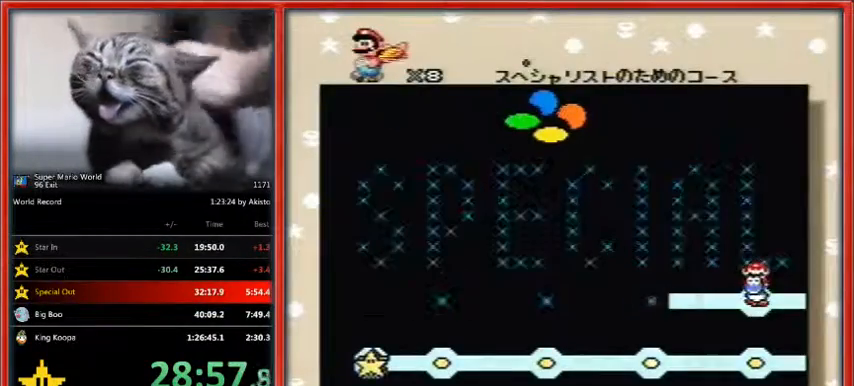
{"buttons": ["B"], "events": [[33, "B", "down"], [33, "Y", "down"], [100, "B", "up"], [133, "B", "down"], [133, "Y", "up"], [167, "Y", "down"], [233, "B", "up"], [300, "Y", "up"], [333, "B", "down"], [367, "Y", "down"], [400, "B", "up"], [433, "Y", "up"], [500, "B", "down"]]}
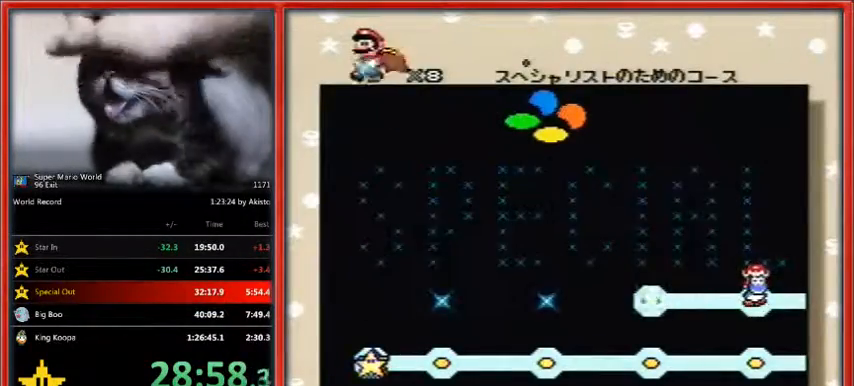
{"buttons": ["B", "Y"], "events": [[33, "Y", "down"], [67, "B", "up"], [67, "Y", "up"], [133, "B", "down"], [133, "Y", "down"], [200, "B", "up"], [300, "B", "down"], [400, "B", "up"], [467, "B", "down"]]}
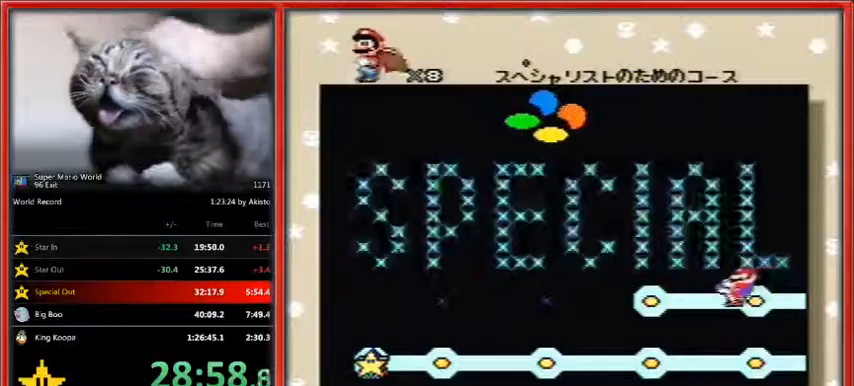
{"buttons": ["B", "Y"], "events": [[67, "B", "up"], [133, "B", "down"], [200, "B", "up"], [267, "B", "down"], [267, "Y", "up"], [333, "Y", "down"], [400, "B", "up"], [400, "Y", "up"], [467, "B", "down"], [467, "Y", "down"]]}
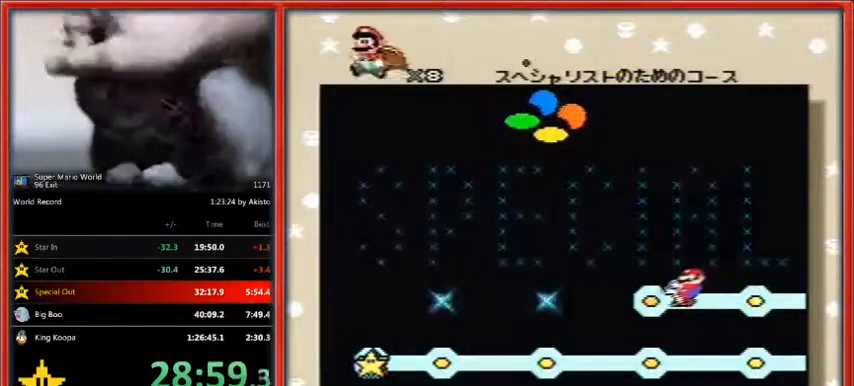
{"buttons": ["B", "Y"], "events": [[33, "B", "up"], [67, "Y", "up"], [100, "B", "down"], [100, "Y", "down"], [200, "B", "up"], [200, "Y", "up"], [267, "Y", "down"], [300, "B", "down"], [367, "B", "up"], [367, "Y", "up"], [433, "Y", "down"], [467, "B", "down"]]}
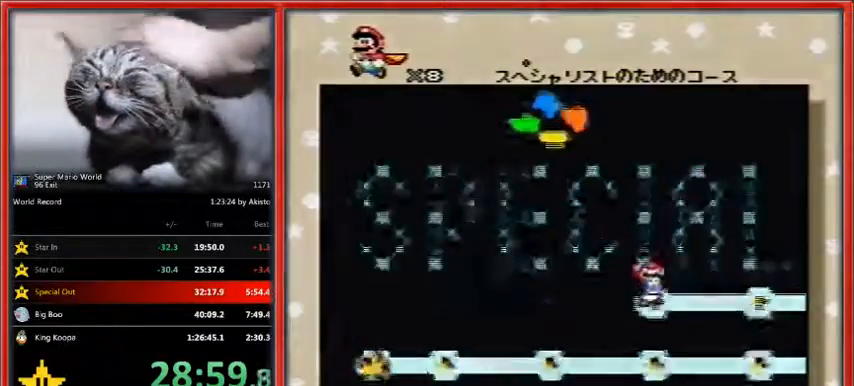
{"buttons": [], "events": [[33, "B", "up"], [33, "Y", "up"], [67, "Y", "down"], [100, "B", "down"], [167, "B", "up"], [167, "Y", "up"], [233, "Y", "down"], [267, "B", "down"], [300, "Y", "up"], [367, "B", "up"]]}
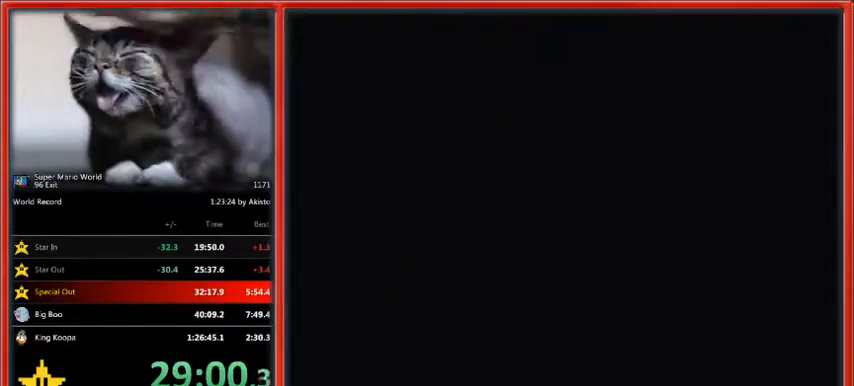
{"buttons": [], "events": []}
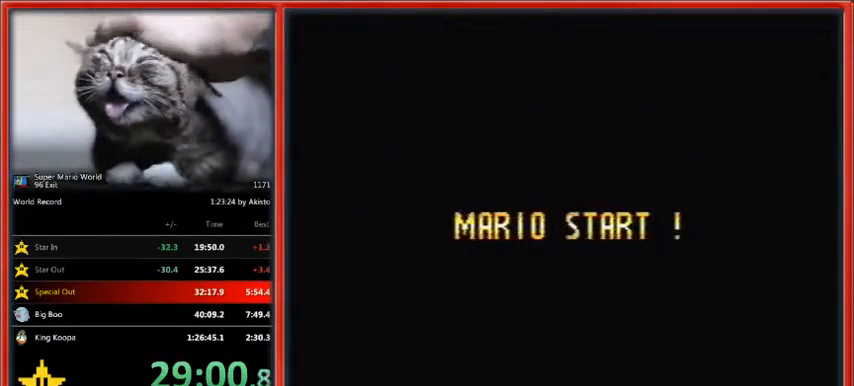
{"buttons": [], "events": []}
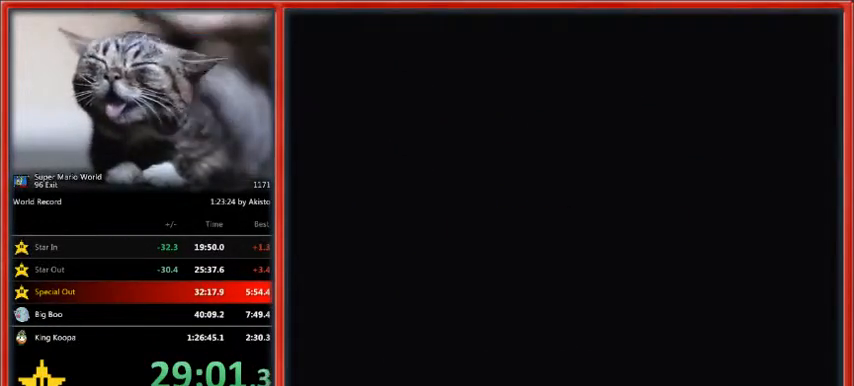
{"buttons": [], "events": []}
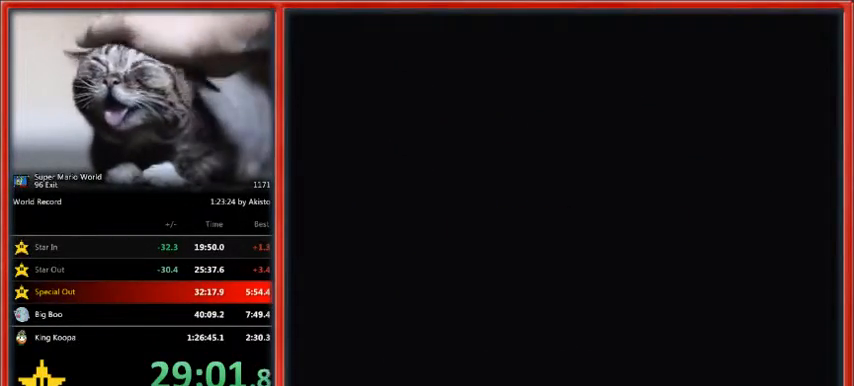
{"buttons": ["Y", "DPAD_UP", "DPAD_RIGHT"], "events": [[167, "DPAD_RIGHT", "down"], [167, "Y", "down"], [233, "DPAD_UP", "down"]]}
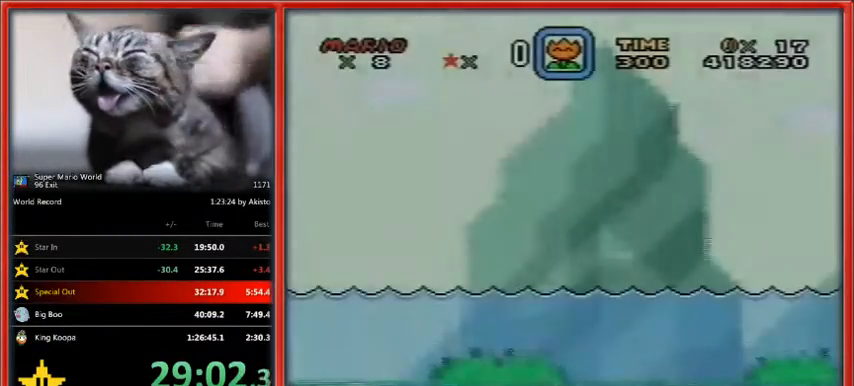
{"buttons": ["B", "Y", "DPAD_UP", "DPAD_RIGHT"], "events": [[200, "B", "down"]]}
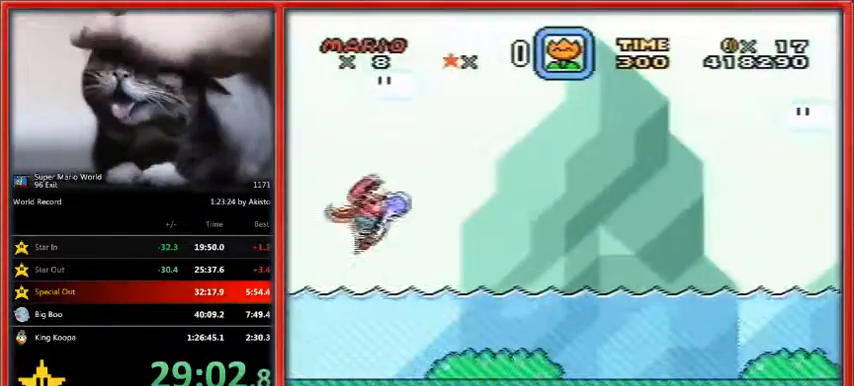
{"buttons": ["B", "Y", "DPAD_UP", "DPAD_RIGHT"], "events": []}
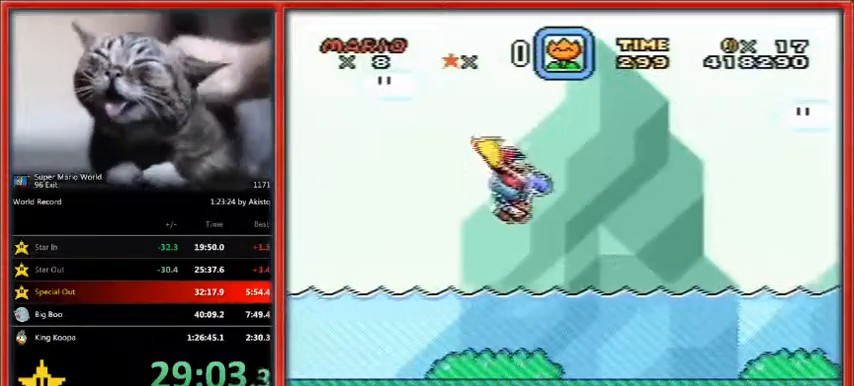
{"buttons": ["B", "Y", "DPAD_UP", "DPAD_RIGHT"], "events": []}
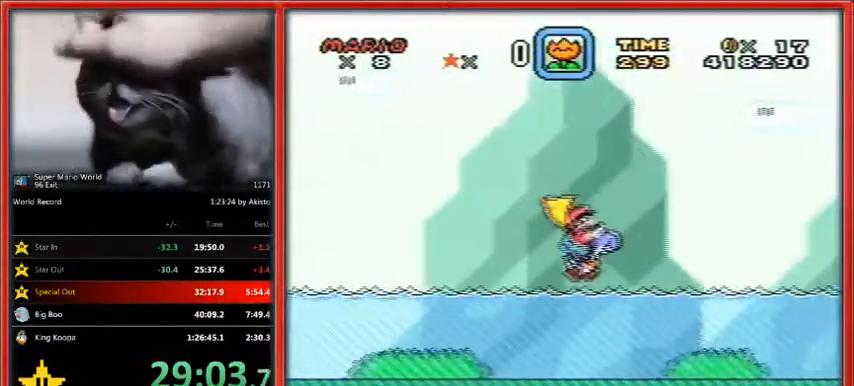
{"buttons": ["B", "Y", "DPAD_UP", "DPAD_RIGHT"], "events": []}
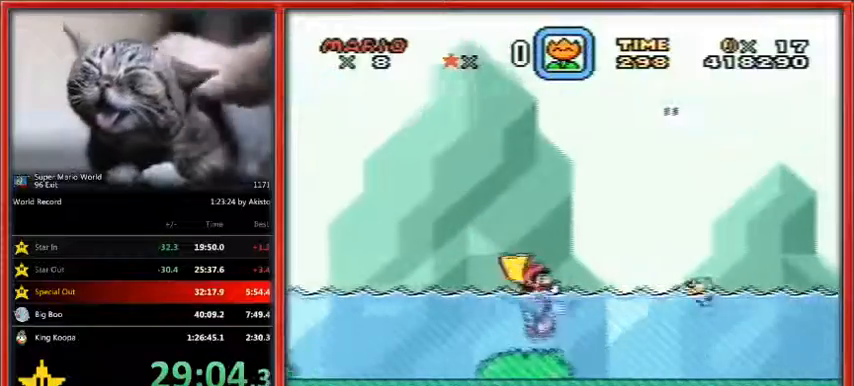
{"buttons": ["B", "Y", "DPAD_UP", "DPAD_RIGHT"], "events": [[100, "B", "up"], [167, "B", "down"]]}
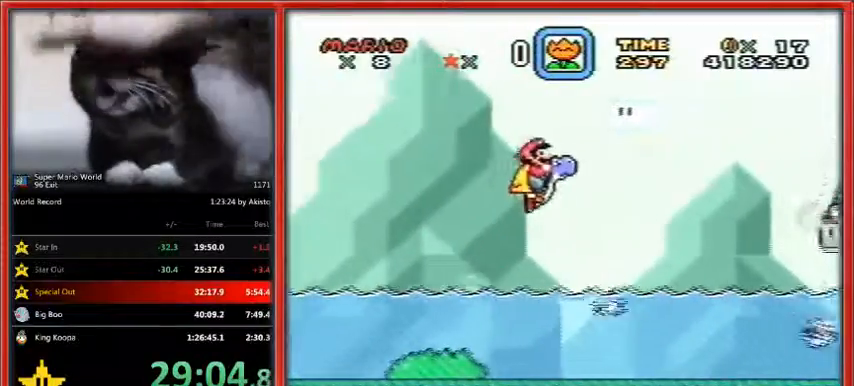
{"buttons": ["B", "Y", "DPAD_UP", "DPAD_RIGHT"], "events": []}
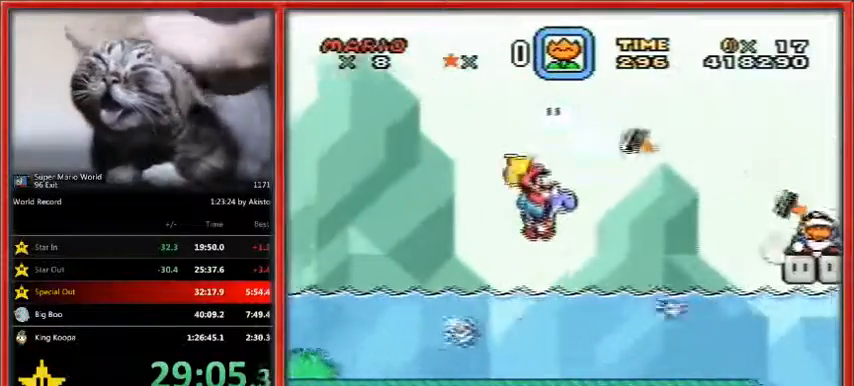
{"buttons": ["B", "Y", "DPAD_UP", "DPAD_RIGHT"], "events": []}
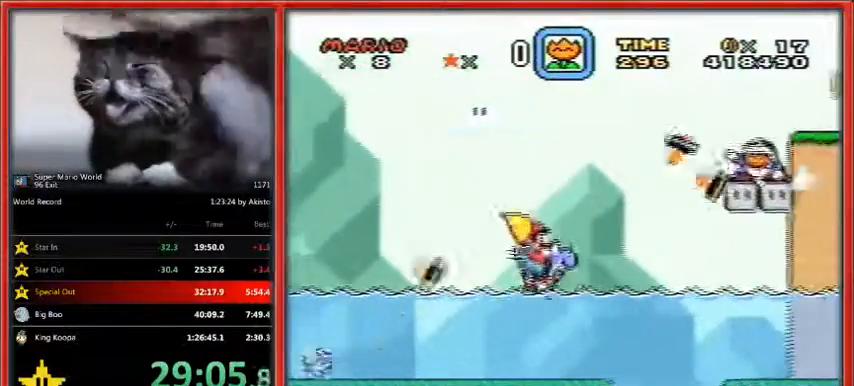
{"buttons": ["B", "Y", "DPAD_UP", "DPAD_RIGHT"], "events": [[400, "B", "up"], [500, "B", "down"]]}
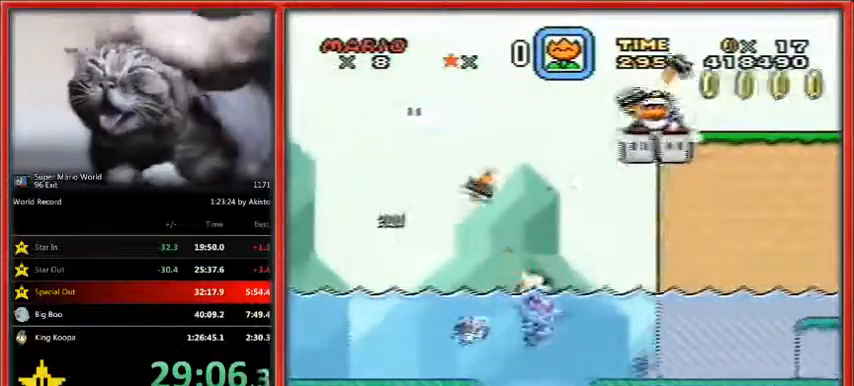
{"buttons": ["B", "Y", "DPAD_UP", "DPAD_RIGHT"], "events": []}
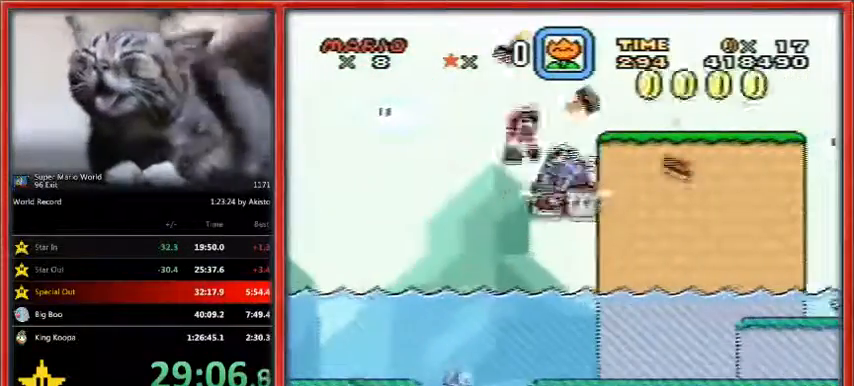
{"buttons": ["X", "DPAD_RIGHT"], "events": [[233, "DPAD_UP", "up"], [267, "B", "up"], [300, "X", "down"], [300, "Y", "up"]]}
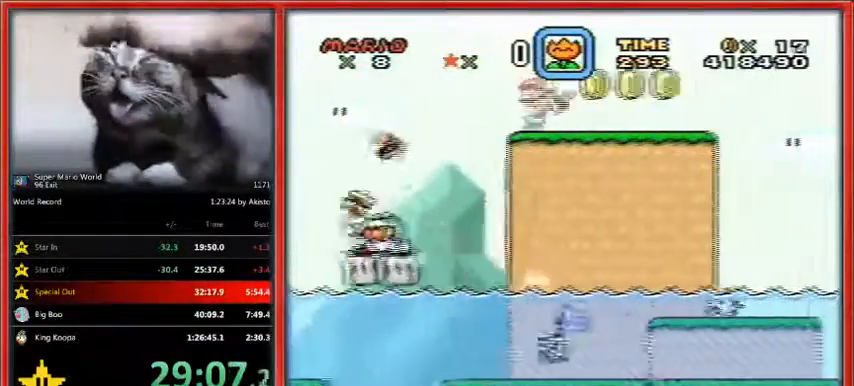
{"buttons": ["X", "DPAD_RIGHT"], "events": []}
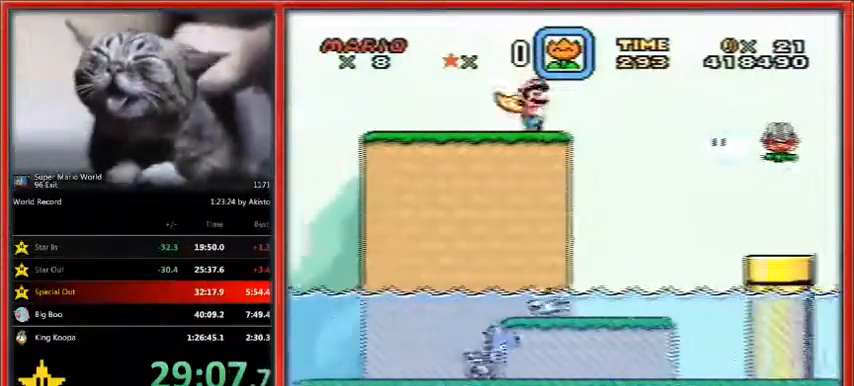
{"buttons": ["X", "DPAD_LEFT"], "events": [[100, "DPAD_LEFT", "down"], [100, "DPAD_UP", "down"], [133, "DPAD_UP", "up"], [433, "DPAD_RIGHT", "up"]]}
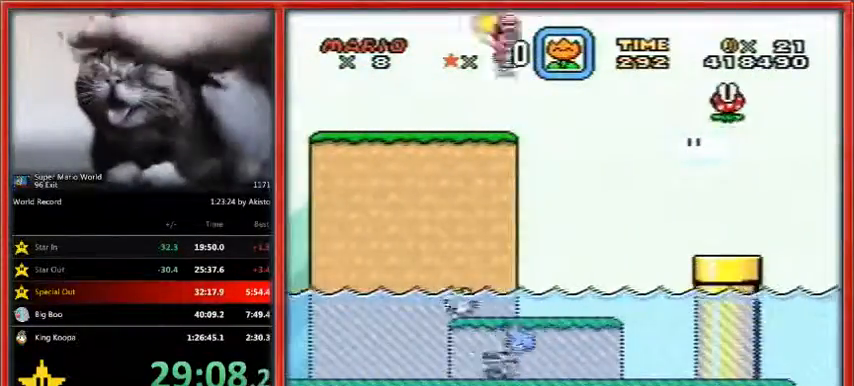
{"buttons": ["X", "DPAD_LEFT"], "events": []}
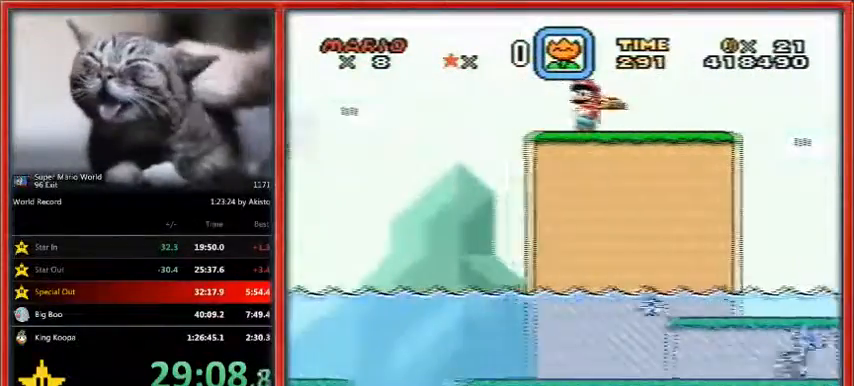
{"buttons": ["Y", "DPAD_RIGHT"], "events": [[167, "DPAD_LEFT", "up"], [167, "DPAD_RIGHT", "down"], [333, "Y", "down"], [367, "X", "up"]]}
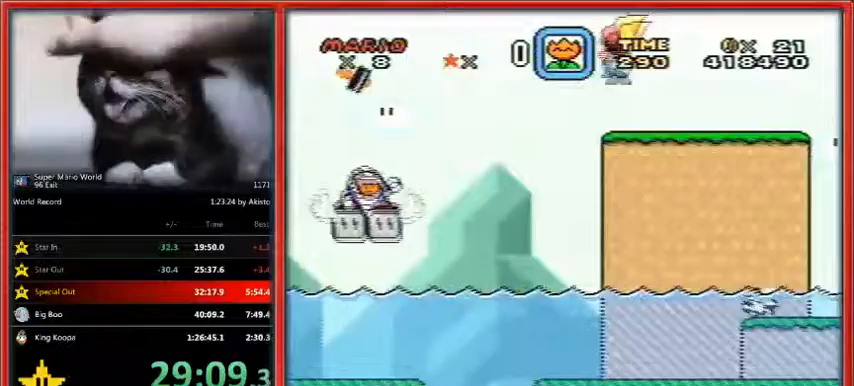
{"buttons": ["Y", "DPAD_RIGHT"], "events": []}
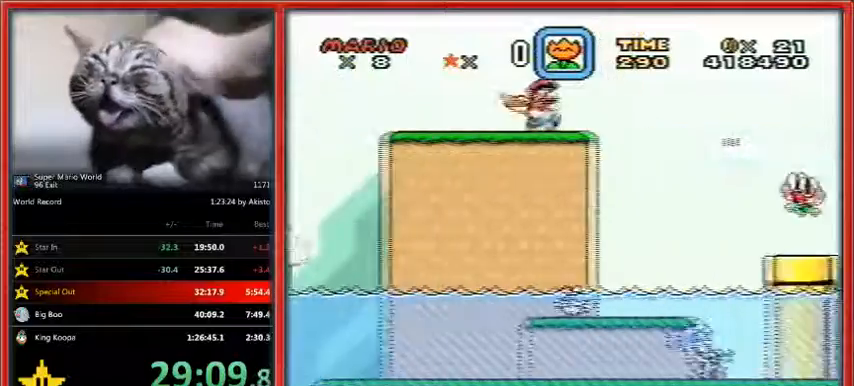
{"buttons": ["Y", "DPAD_RIGHT"], "events": [[167, "B", "down"], [333, "B", "up"]]}